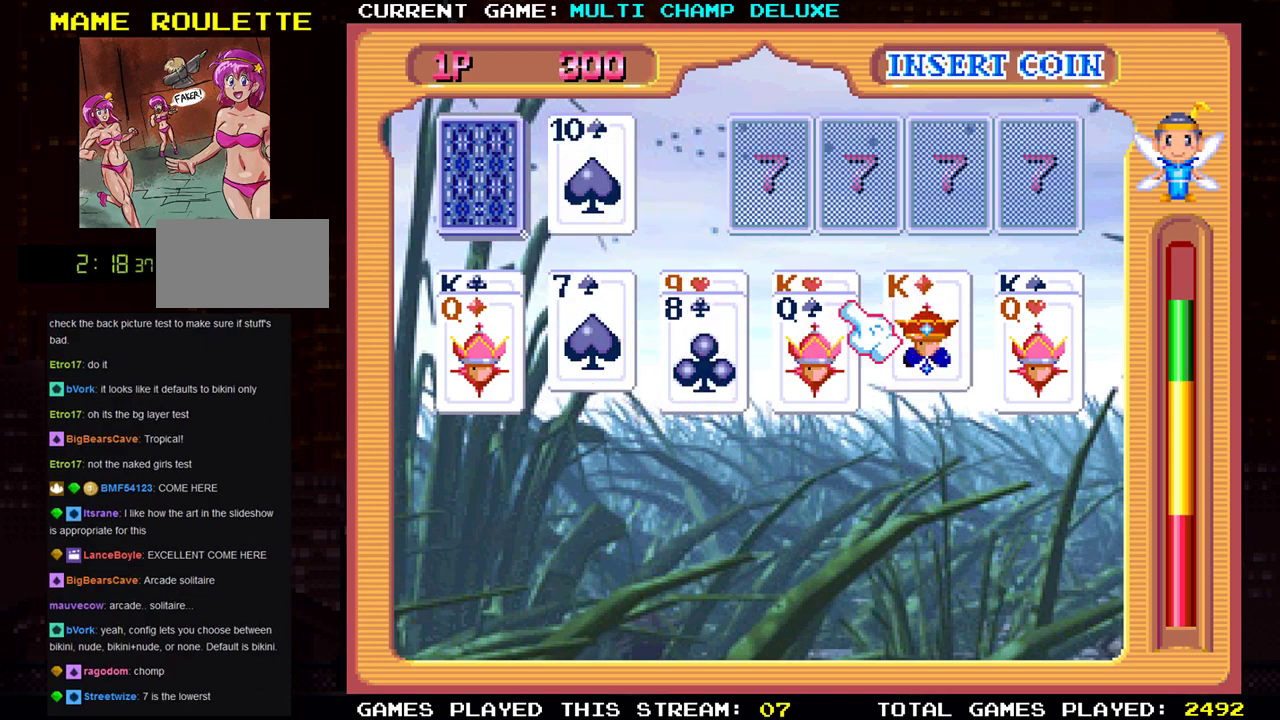
Gameplay with a controller (arcade stick); each line is a JSON object with the inputs held at the frame after it. "events" lists button and stick changes between this image and that frame as [ms after this image, input, new state], when the widget could be followed in between. Not read: L3 R3.
{"buttons": [], "left_stick": "center", "events": [[451, "left_stick", "center"]]}
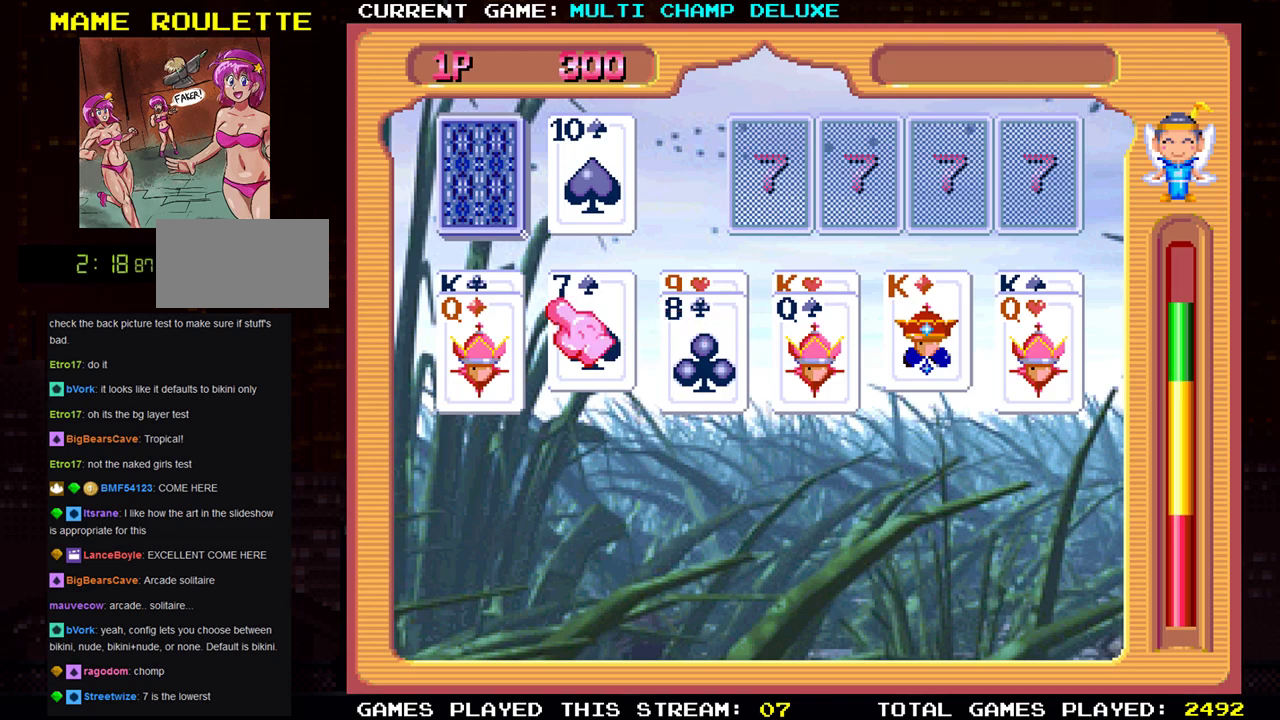
{"buttons": [], "left_stick": "center", "events": [[183, "left_stick", "up"], [450, "left_stick", "center"]]}
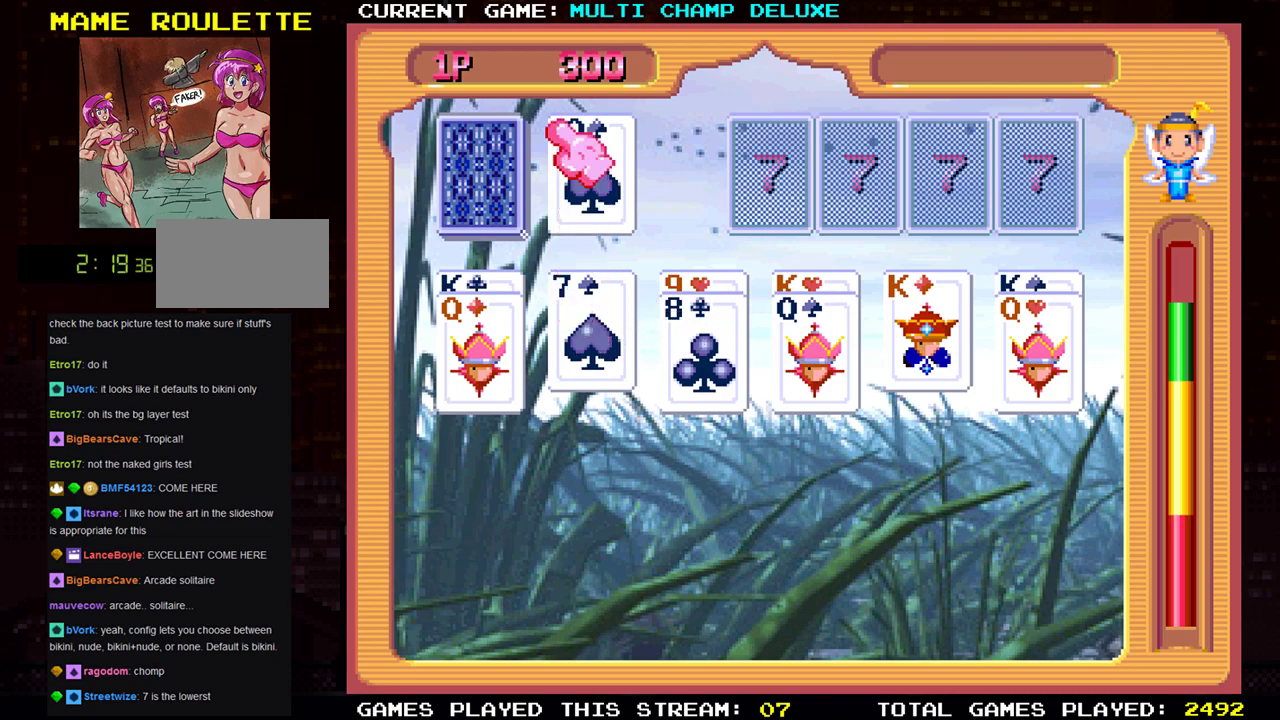
{"buttons": [], "left_stick": "center", "events": []}
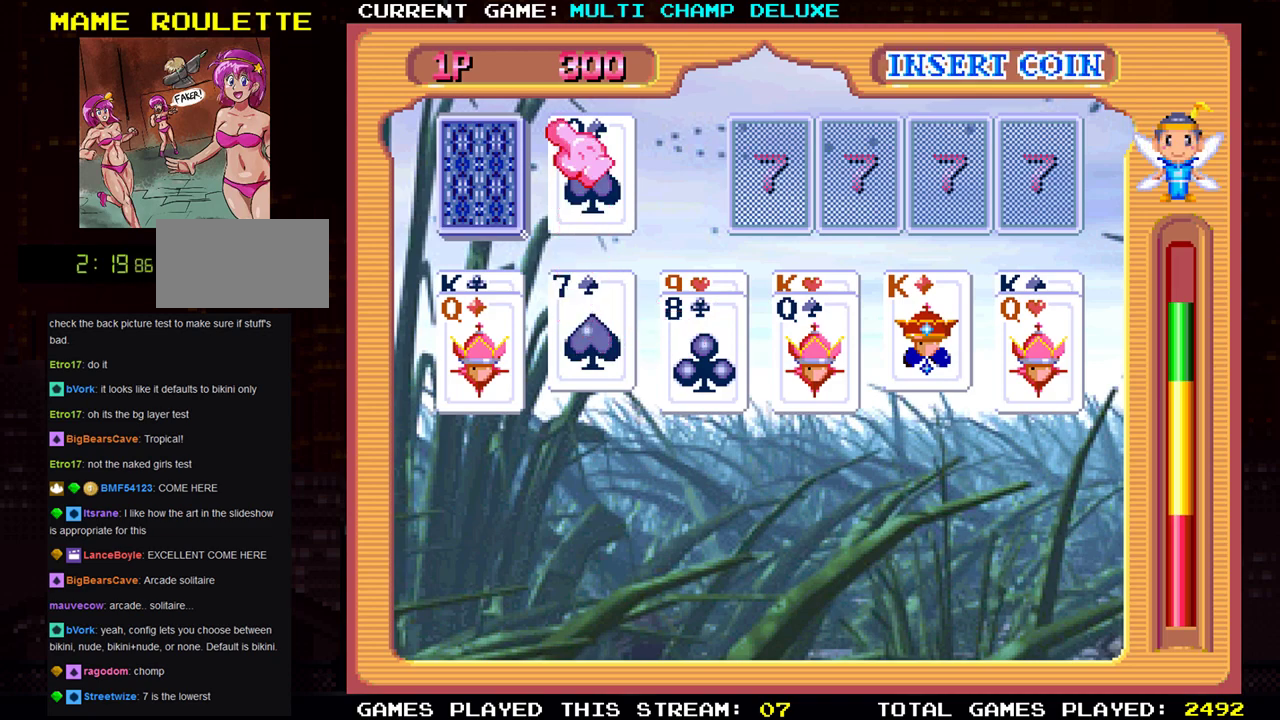
{"buttons": [], "left_stick": "left", "events": [[83, "left_stick", "left"], [217, "left_stick", "down"], [367, "left_stick", "center"], [434, "left_stick", "left"]]}
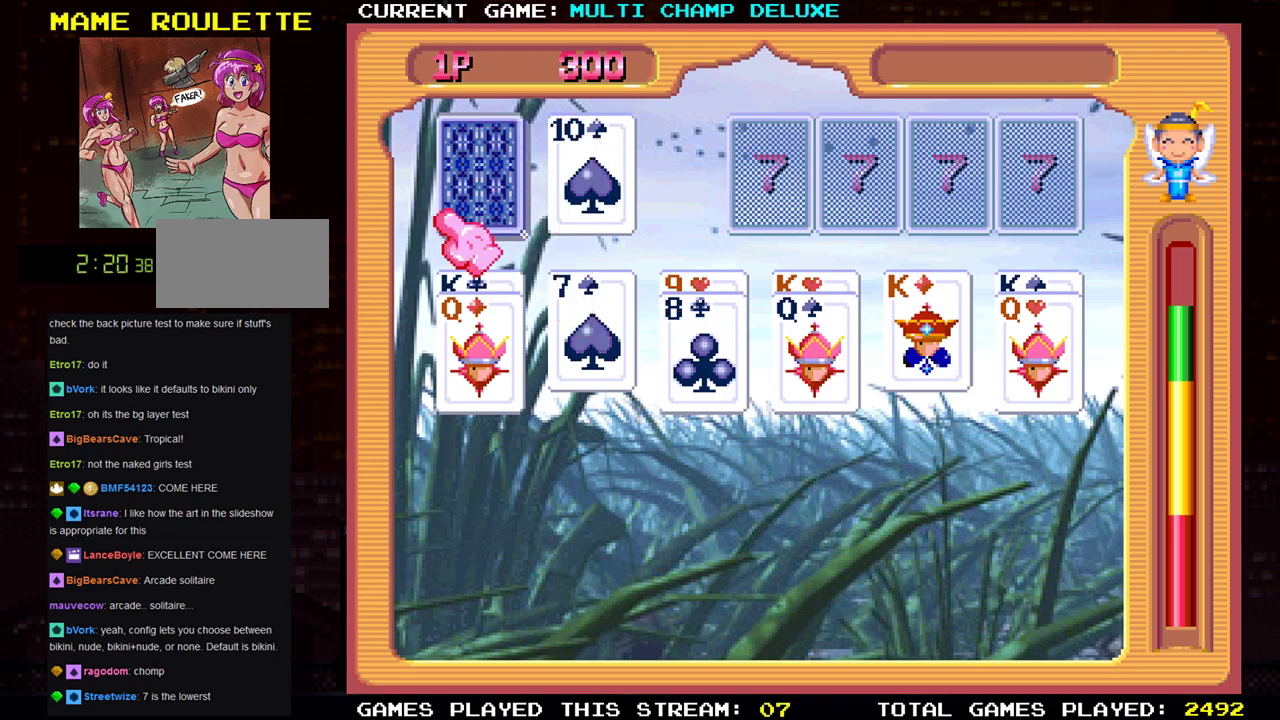
{"buttons": [], "left_stick": "center", "events": [[17, "left_stick", "center"], [251, "left_stick", "right"], [367, "left_stick", "center"]]}
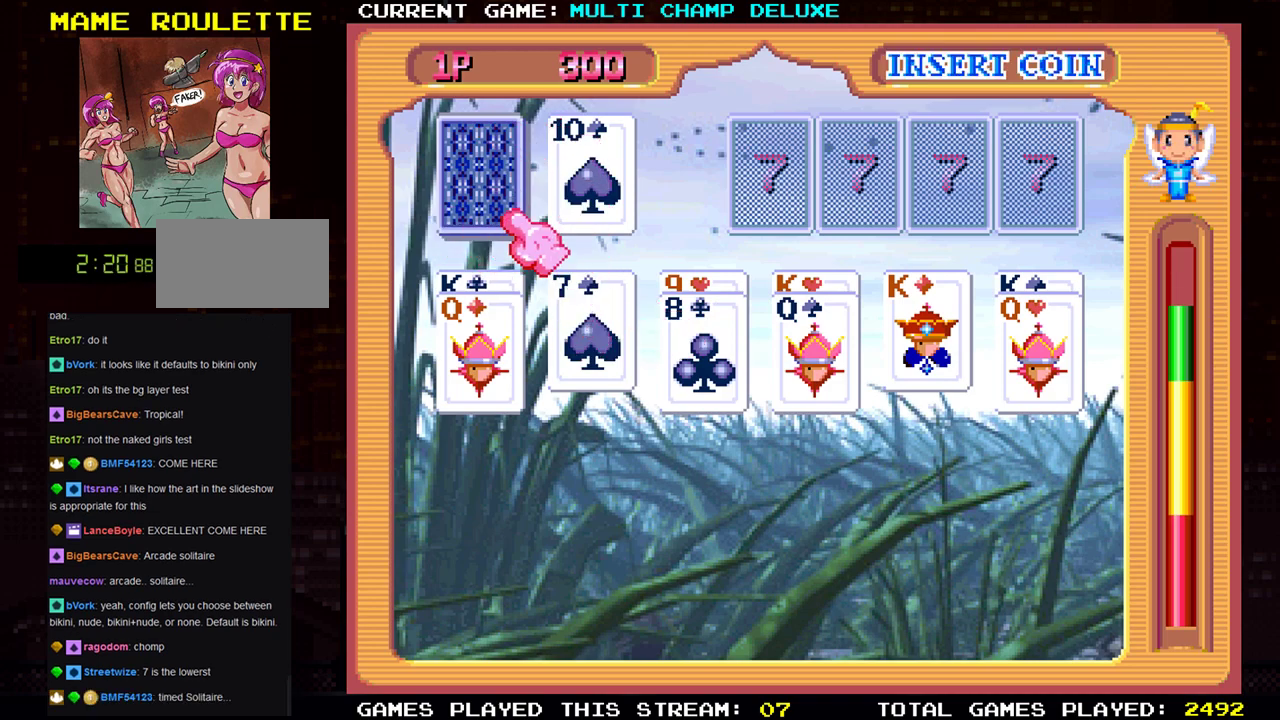
{"buttons": [], "left_stick": "center", "events": [[200, "left_stick", "left"], [267, "left_stick", "center"], [317, "SQUARE", "down"], [434, "SQUARE", "up"]]}
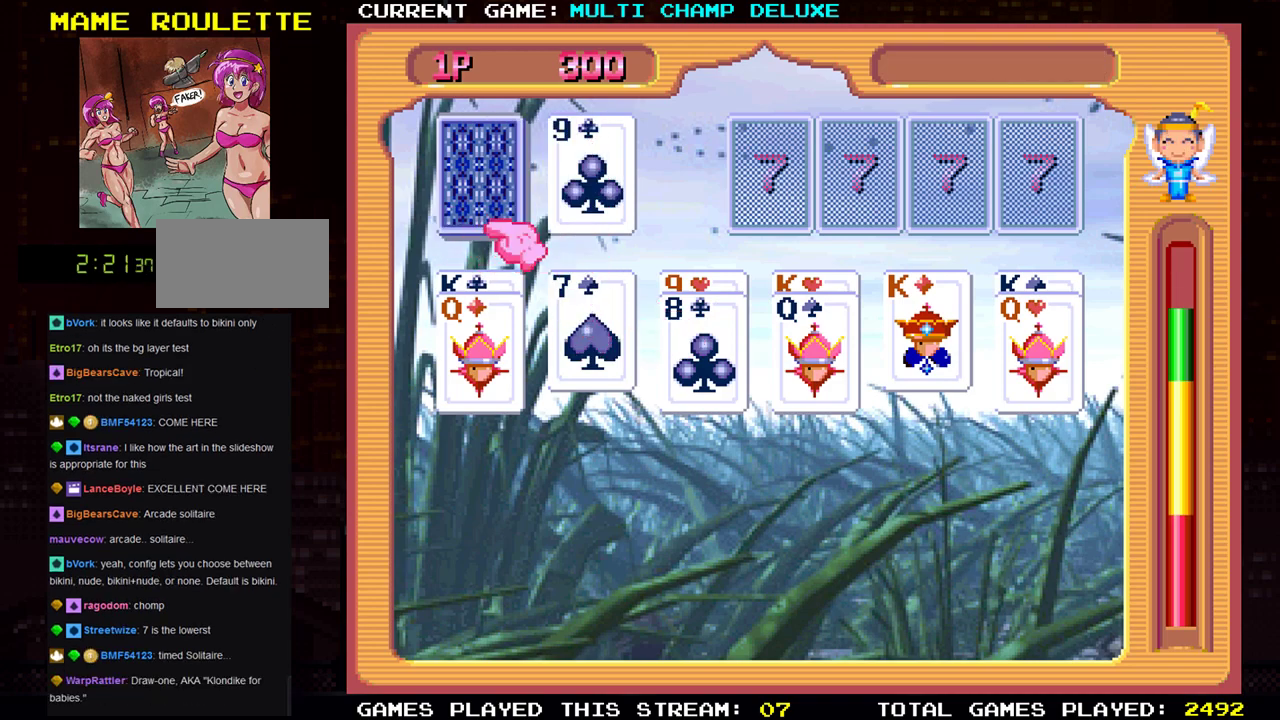
{"buttons": [], "left_stick": "center", "events": [[284, "left_stick", "up"], [367, "left_stick", "center"]]}
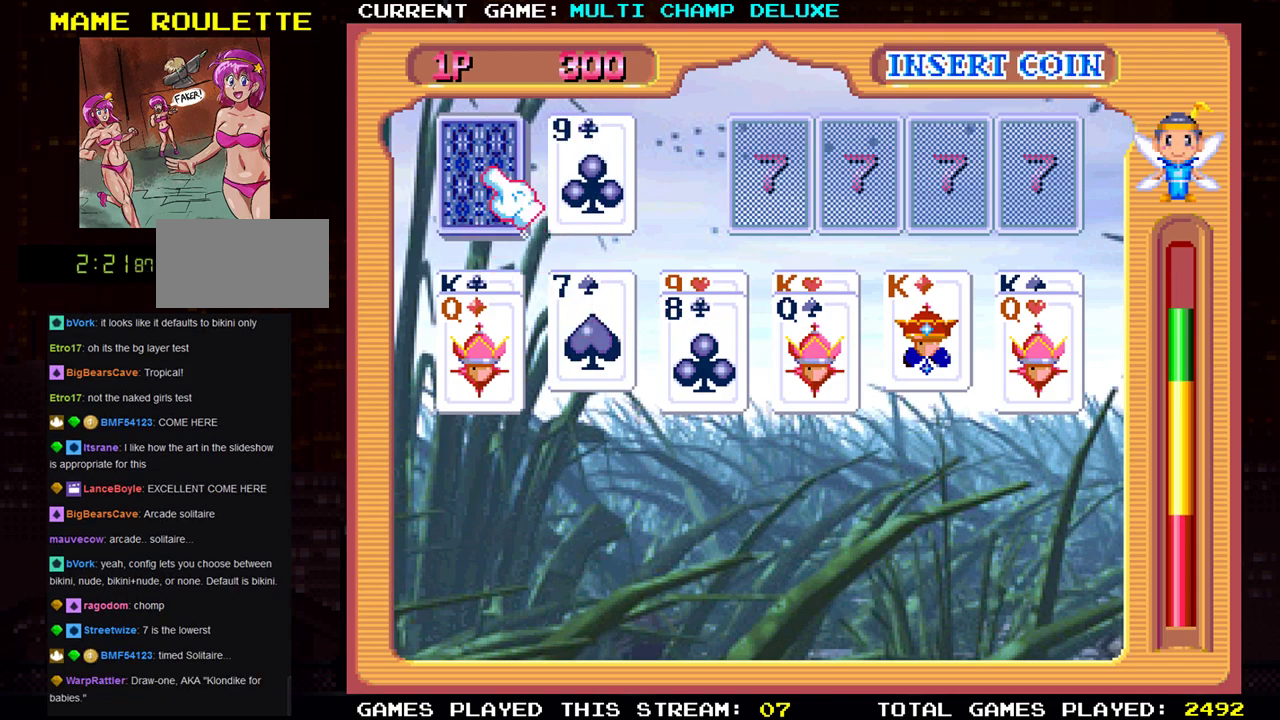
{"buttons": ["SQUARE"], "left_stick": "center", "events": [[183, "left_stick", "right"], [334, "left_stick", "center"], [500, "SQUARE", "down"]]}
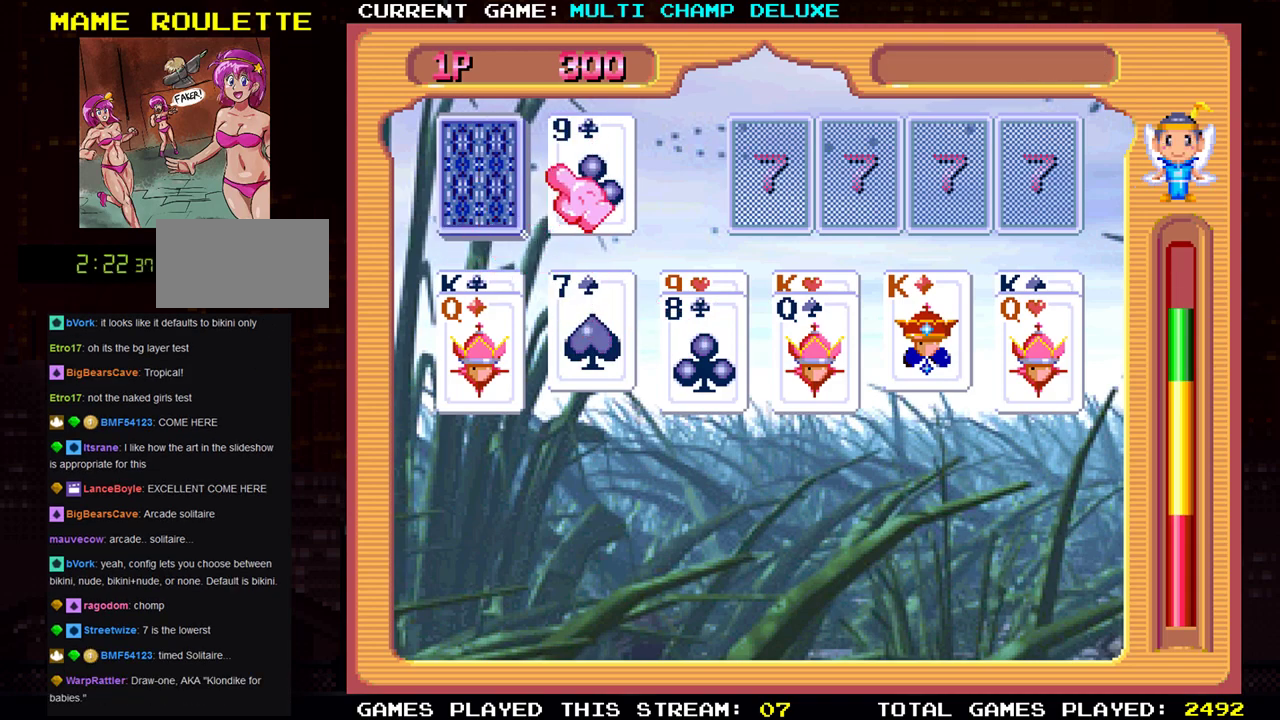
{"buttons": [], "left_stick": "center", "events": [[50, "SQUARE", "up"], [367, "SQUARE", "down"], [467, "SQUARE", "up"]]}
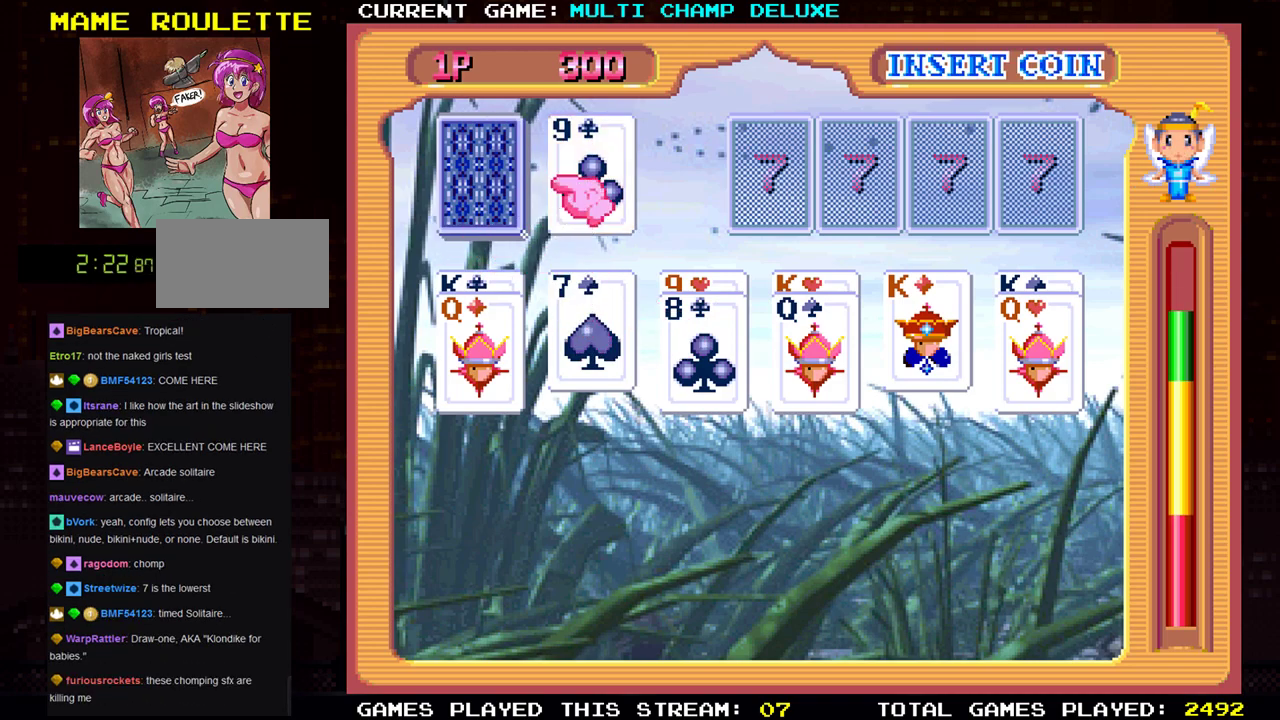
{"buttons": [], "left_stick": "center", "events": [[200, "left_stick", "left"], [334, "left_stick", "center"], [350, "SQUARE", "down"], [434, "SQUARE", "up"]]}
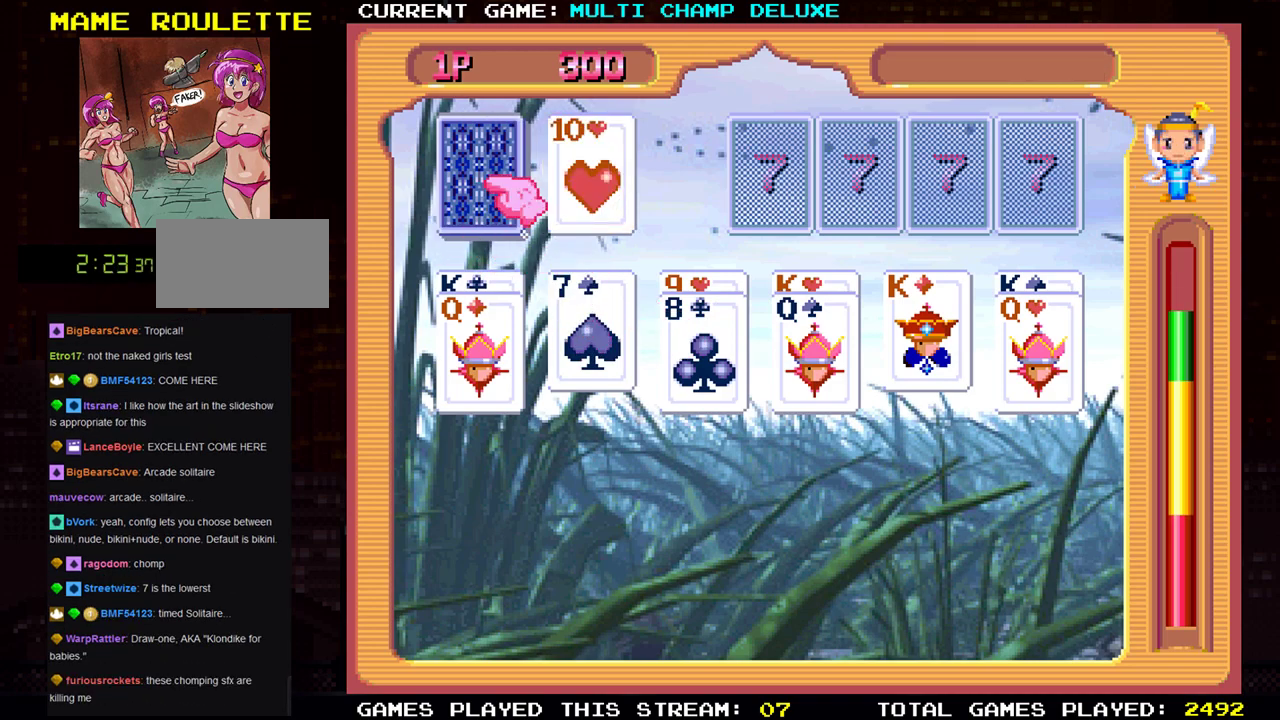
{"buttons": [], "left_stick": "center", "events": [[267, "left_stick", "right"], [401, "left_stick", "center"]]}
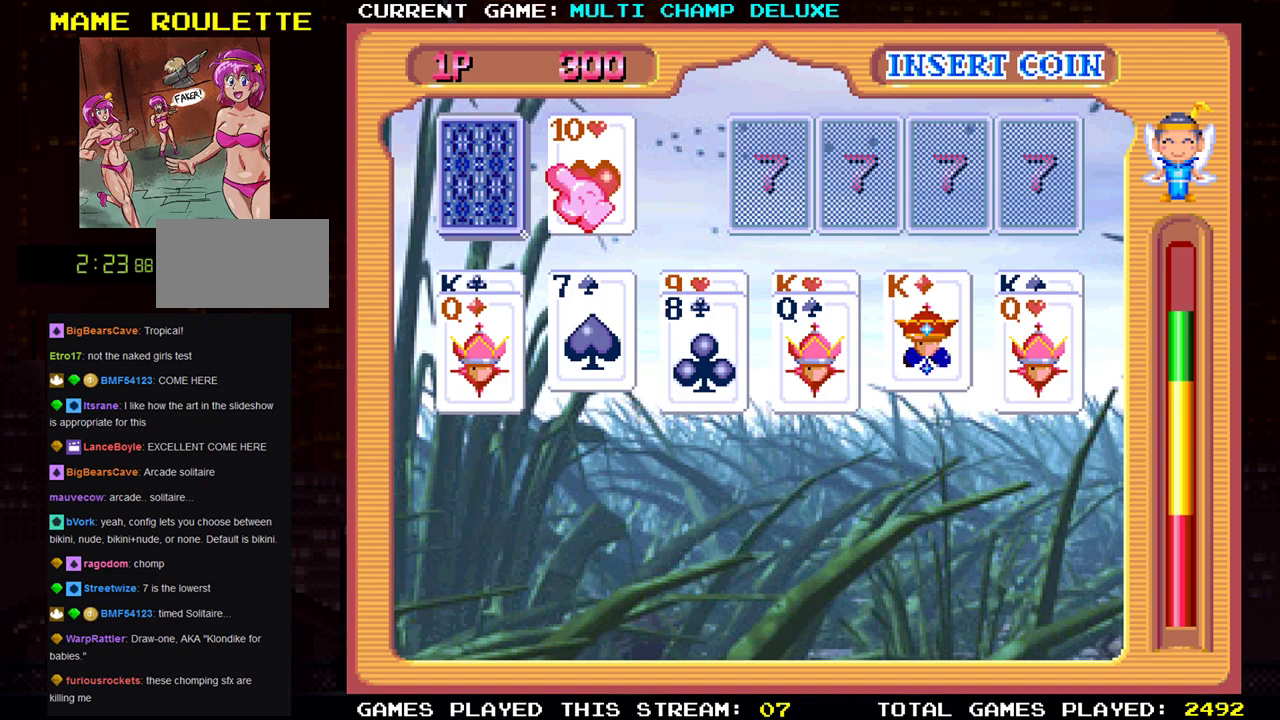
{"buttons": [], "left_stick": "up", "events": [[17, "SQUARE", "down"], [133, "SQUARE", "up"], [183, "left_stick", "down"], [300, "left_stick", "center"], [417, "left_stick", "up"]]}
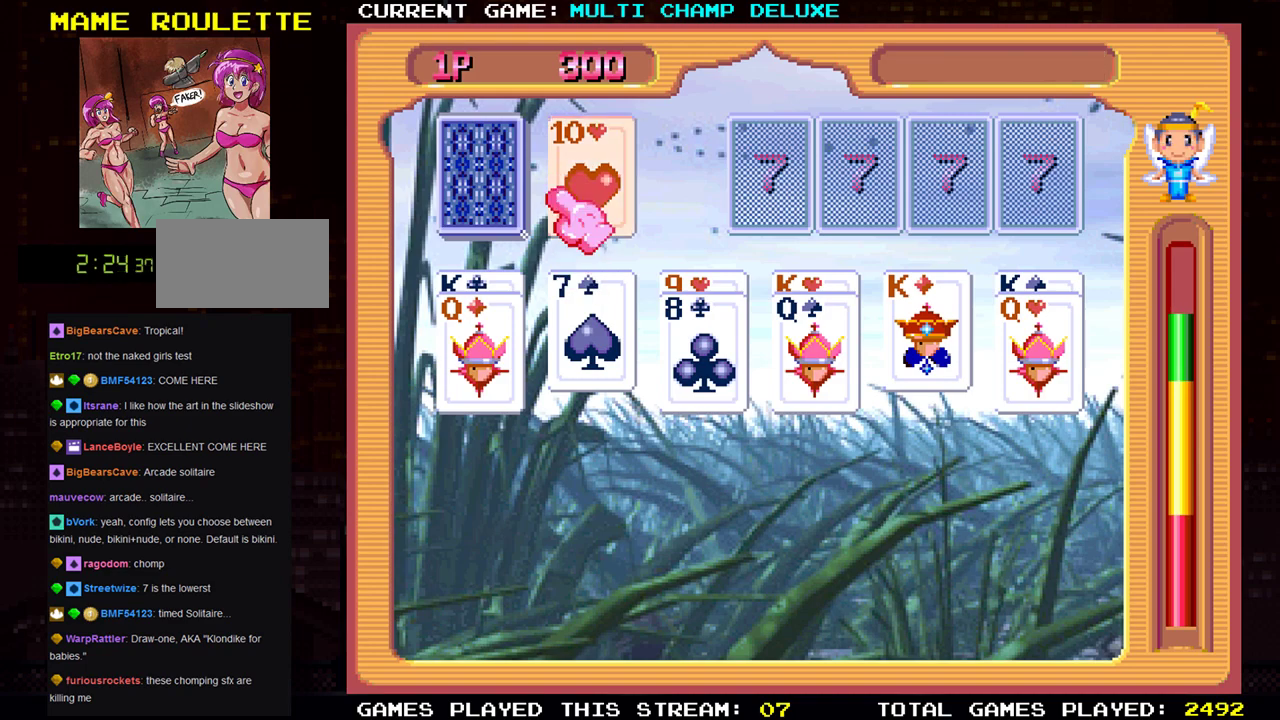
{"buttons": ["SQUARE"], "left_stick": "center", "events": [[67, "SQUARE", "down"], [67, "left_stick", "center"], [150, "SQUARE", "up"], [251, "left_stick", "left"], [367, "left_stick", "center"], [451, "SQUARE", "down"]]}
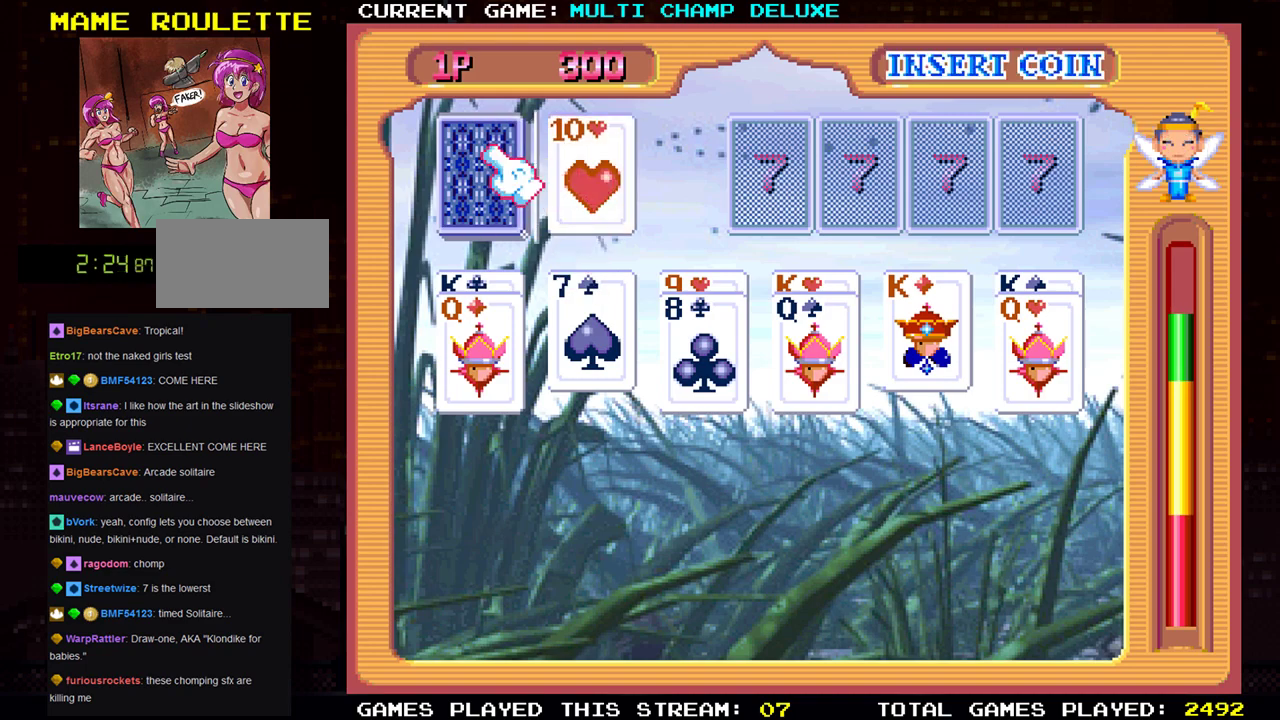
{"buttons": [], "left_stick": "right", "events": [[50, "SQUARE", "up"], [400, "left_stick", "right"]]}
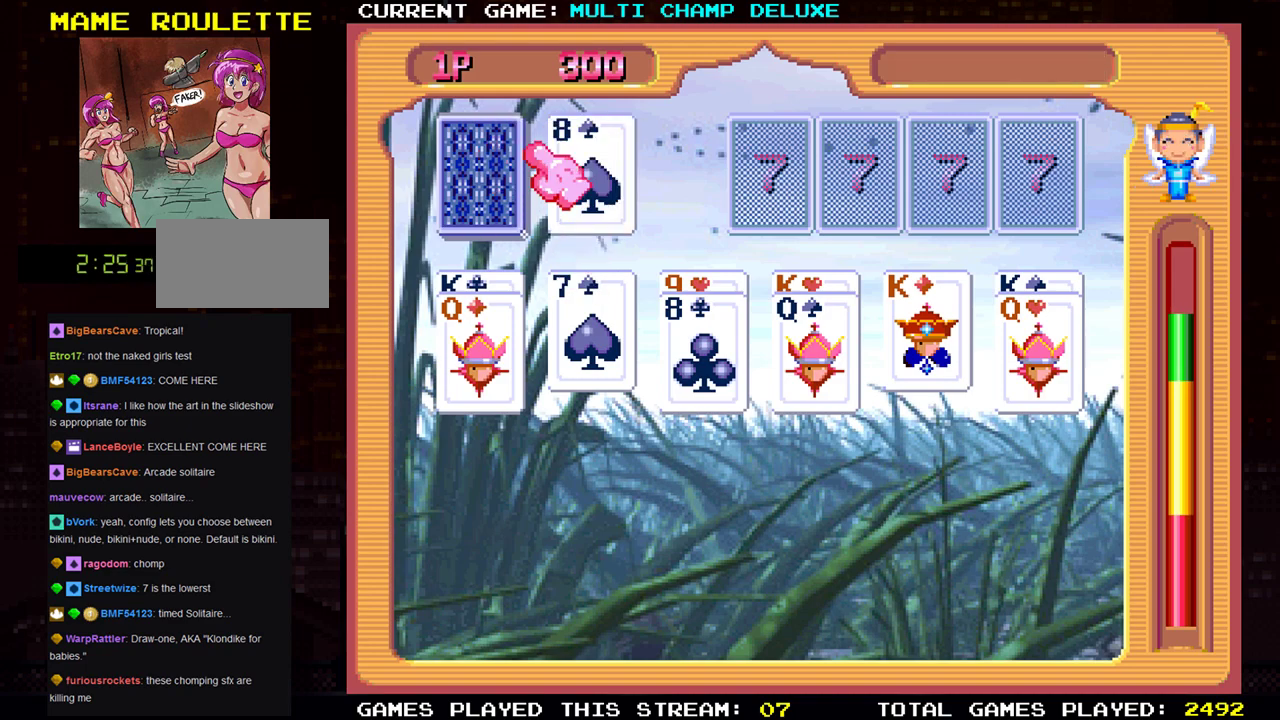
{"buttons": ["SQUARE"], "left_stick": "center", "events": [[34, "left_stick", "center"], [284, "left_stick", "left"], [417, "left_stick", "center"], [467, "SQUARE", "down"]]}
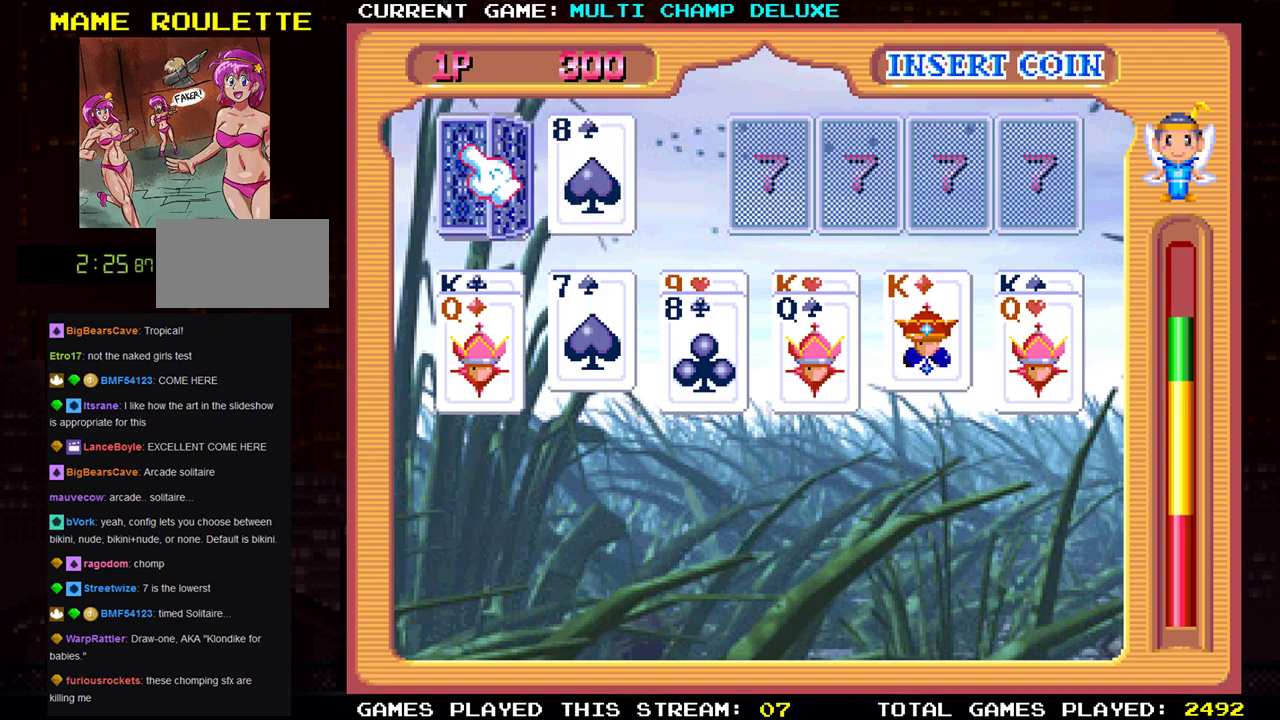
{"buttons": [], "left_stick": "right", "events": [[83, "SQUARE", "up"], [484, "left_stick", "right"]]}
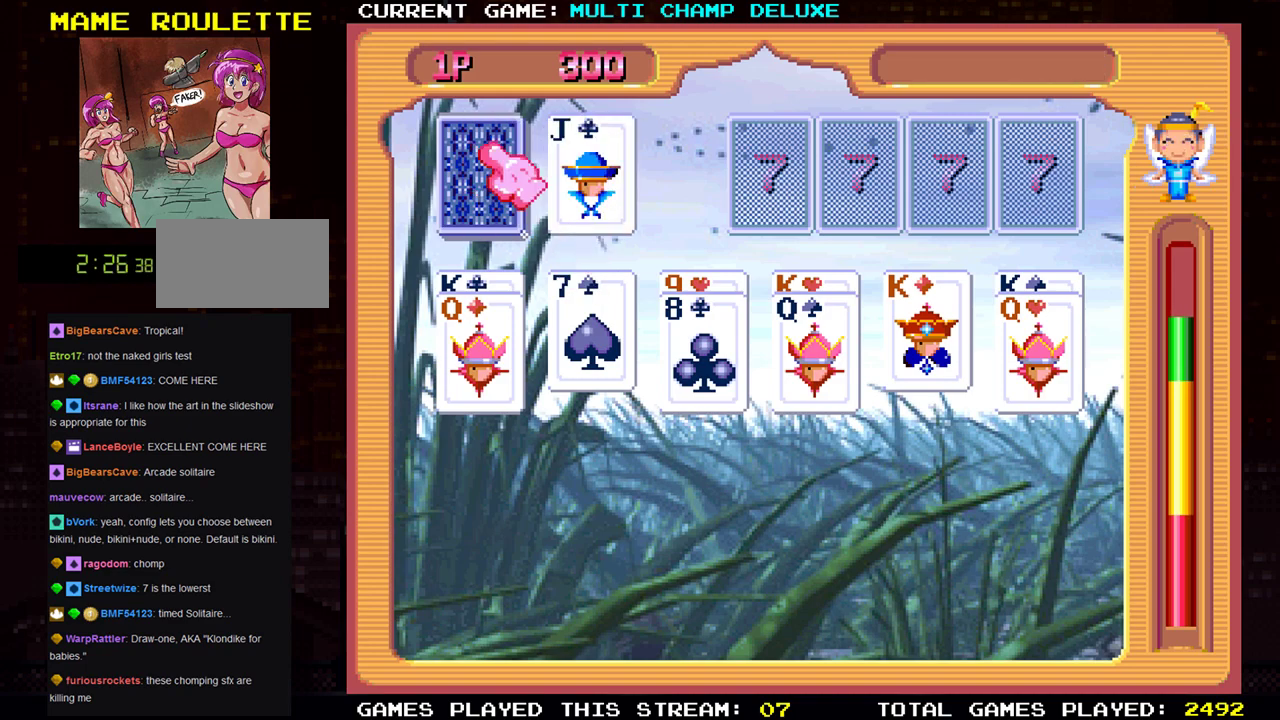
{"buttons": [], "left_stick": "right", "events": [[117, "left_stick", "center"], [451, "left_stick", "right"]]}
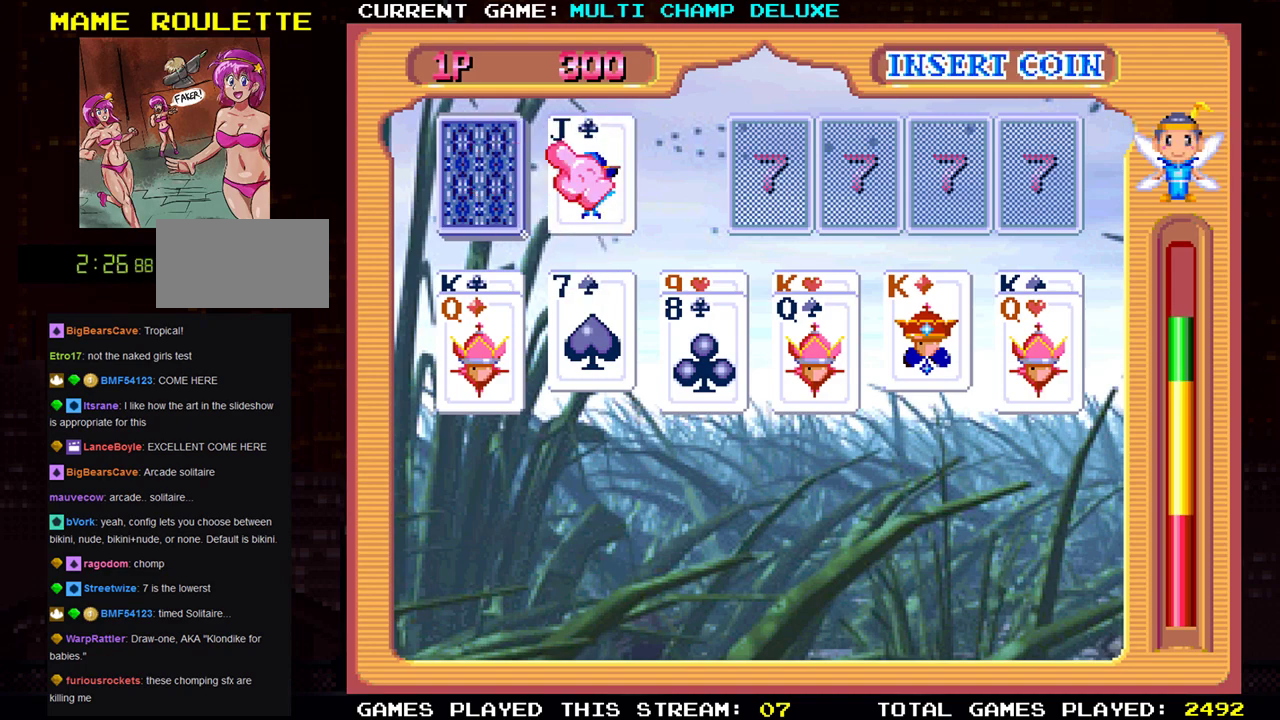
{"buttons": [], "left_stick": "down", "events": [[50, "SQUARE", "down"], [50, "left_stick", "center"], [117, "SQUARE", "up"], [200, "left_stick", "down"]]}
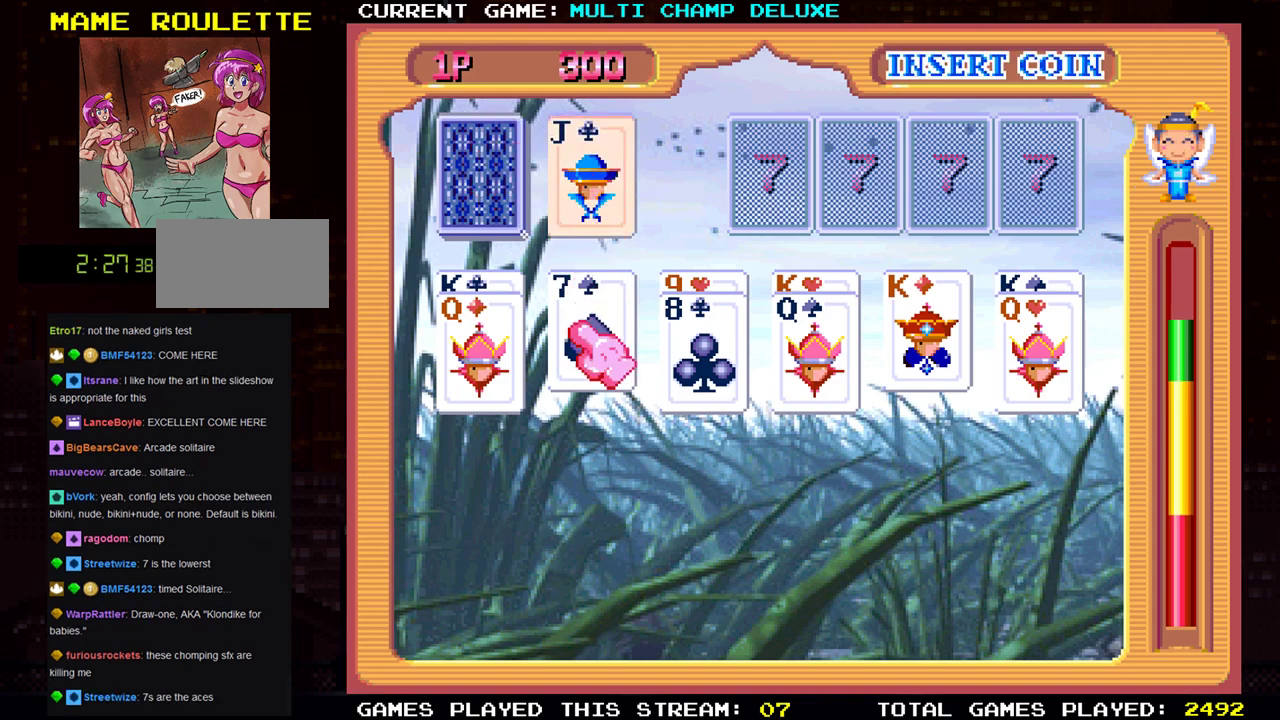
{"buttons": [], "left_stick": "center", "events": [[67, "left_stick", "left"], [234, "left_stick", "center"], [284, "SQUARE", "down"], [384, "SQUARE", "up"]]}
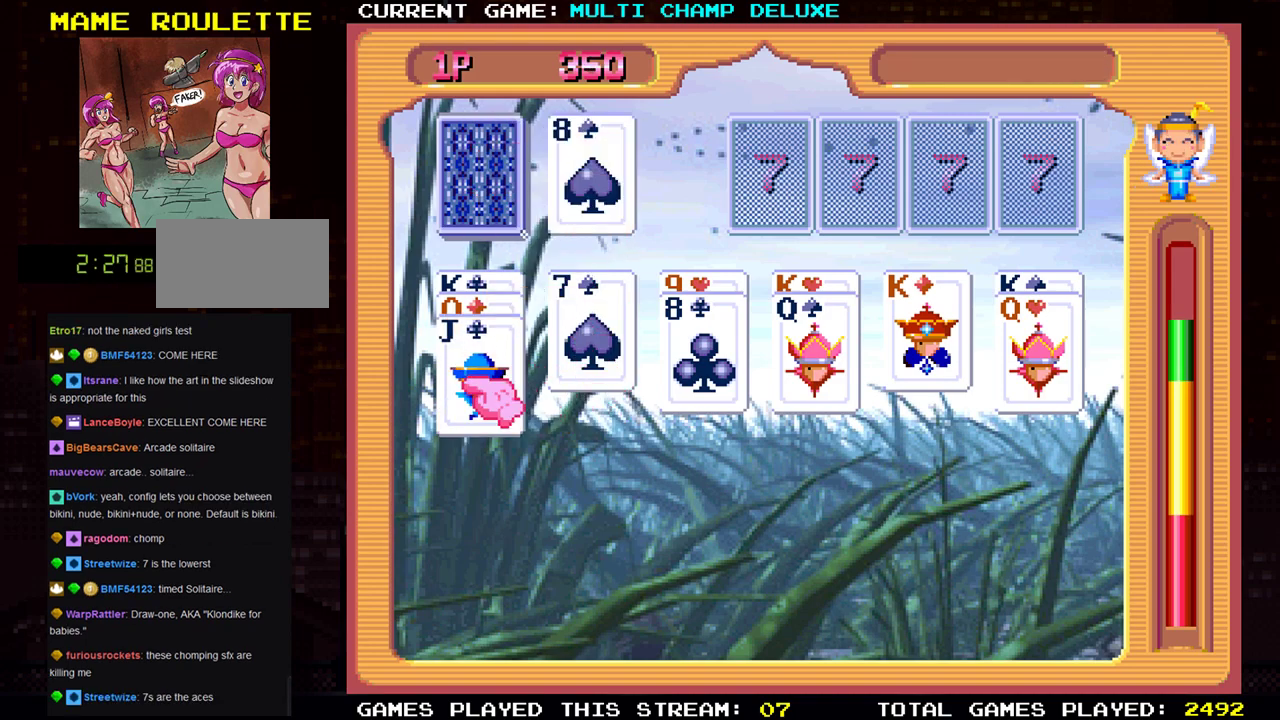
{"buttons": [], "left_stick": "center", "events": [[83, "left_stick", "up"], [384, "left_stick", "center"]]}
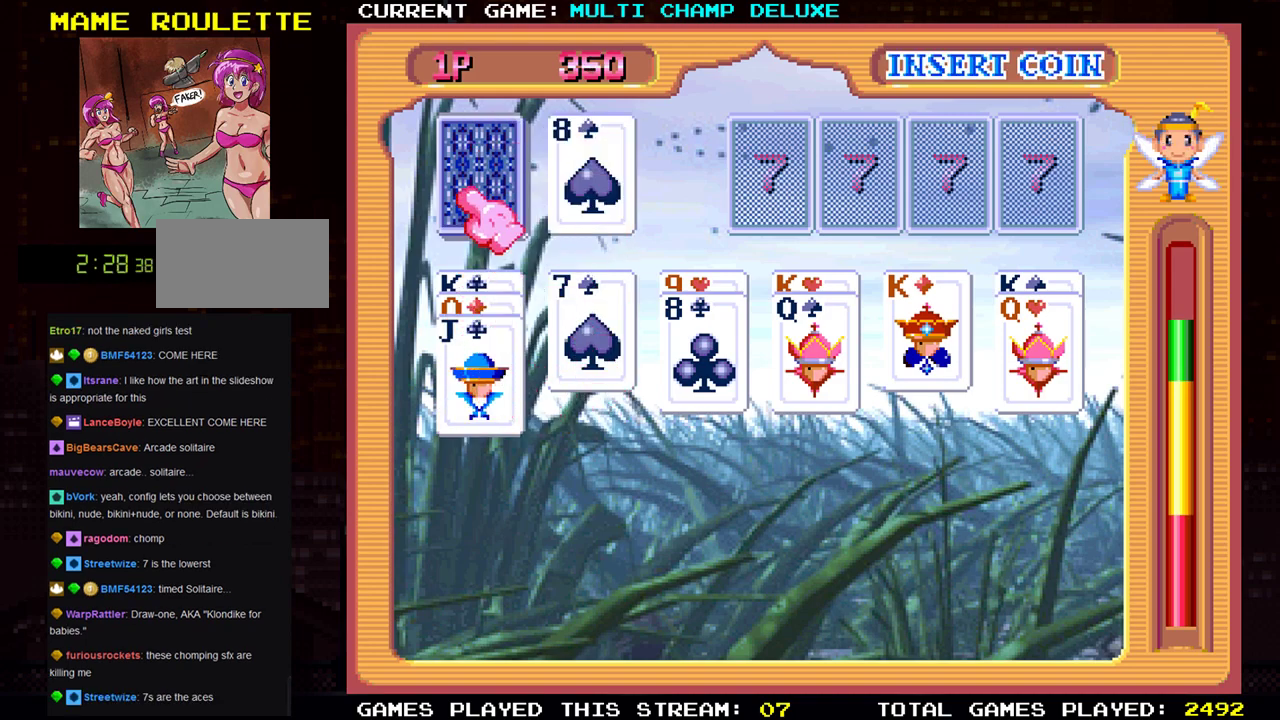
{"buttons": [], "left_stick": "center", "events": []}
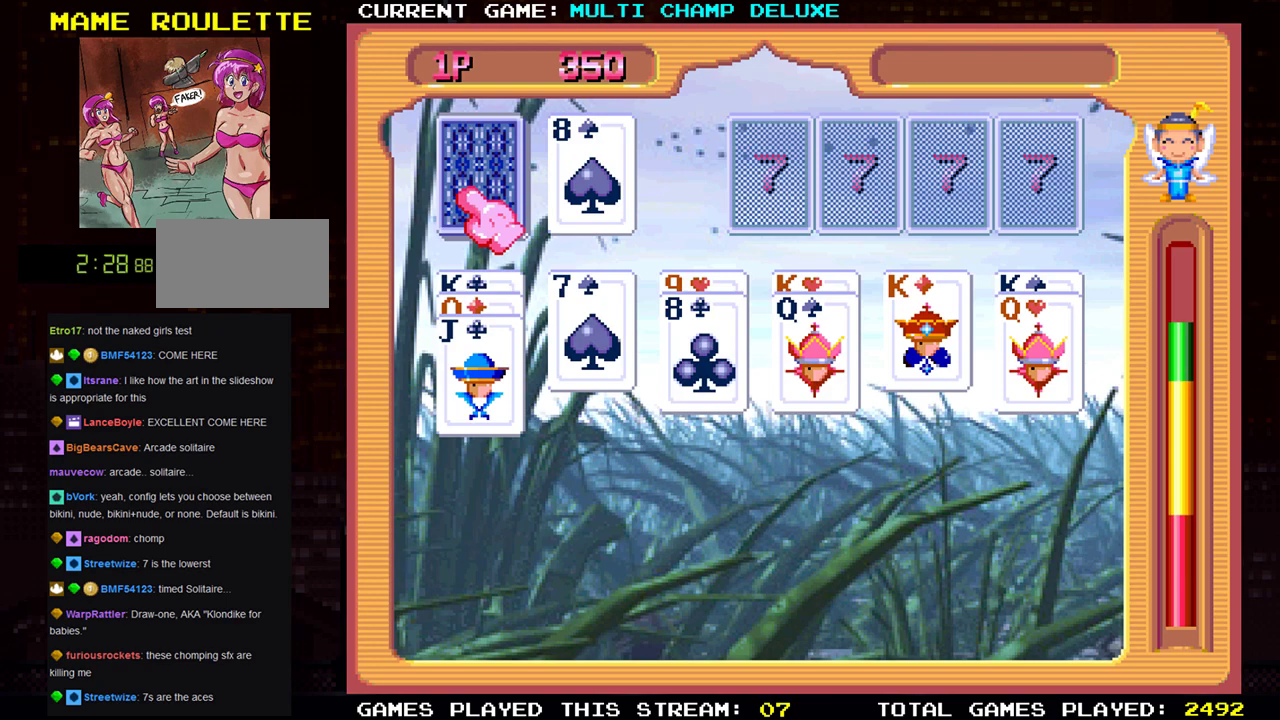
{"buttons": [], "left_stick": "center", "events": [[83, "SQUARE", "down"], [183, "SQUARE", "up"]]}
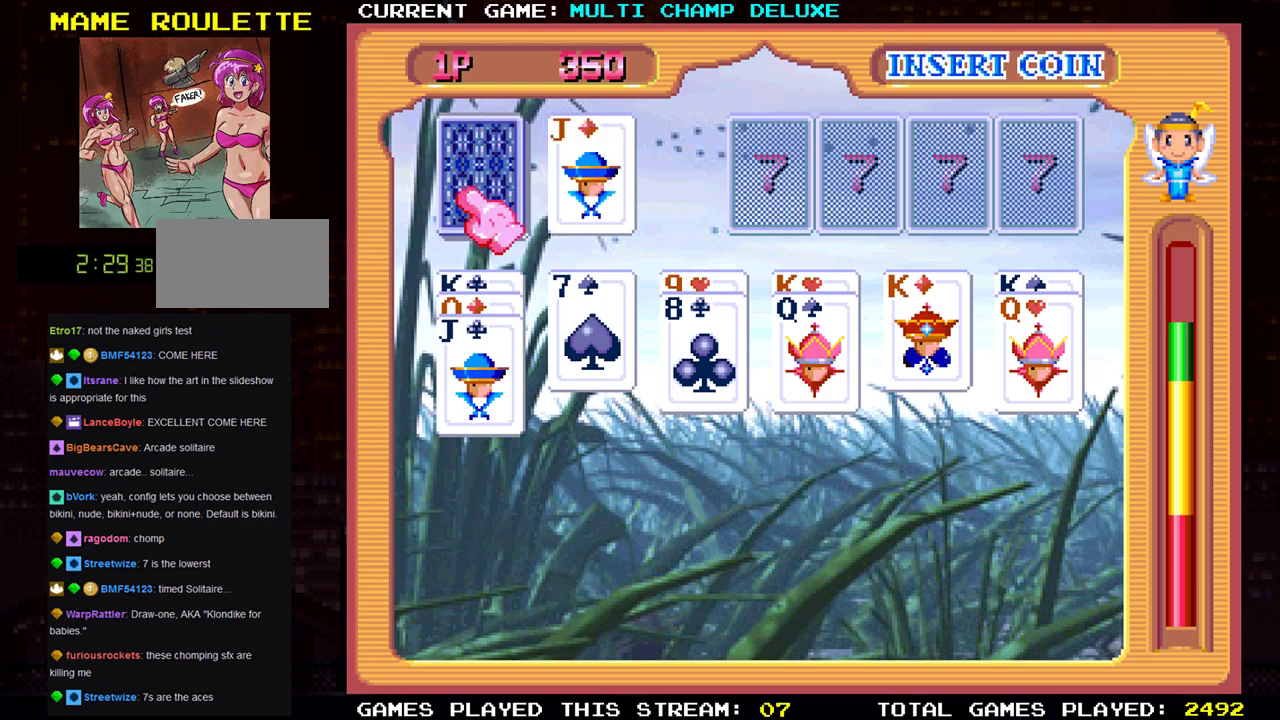
{"buttons": ["SQUARE"], "left_stick": "center", "events": [[184, "left_stick", "right"], [367, "left_stick", "center"], [484, "SQUARE", "down"]]}
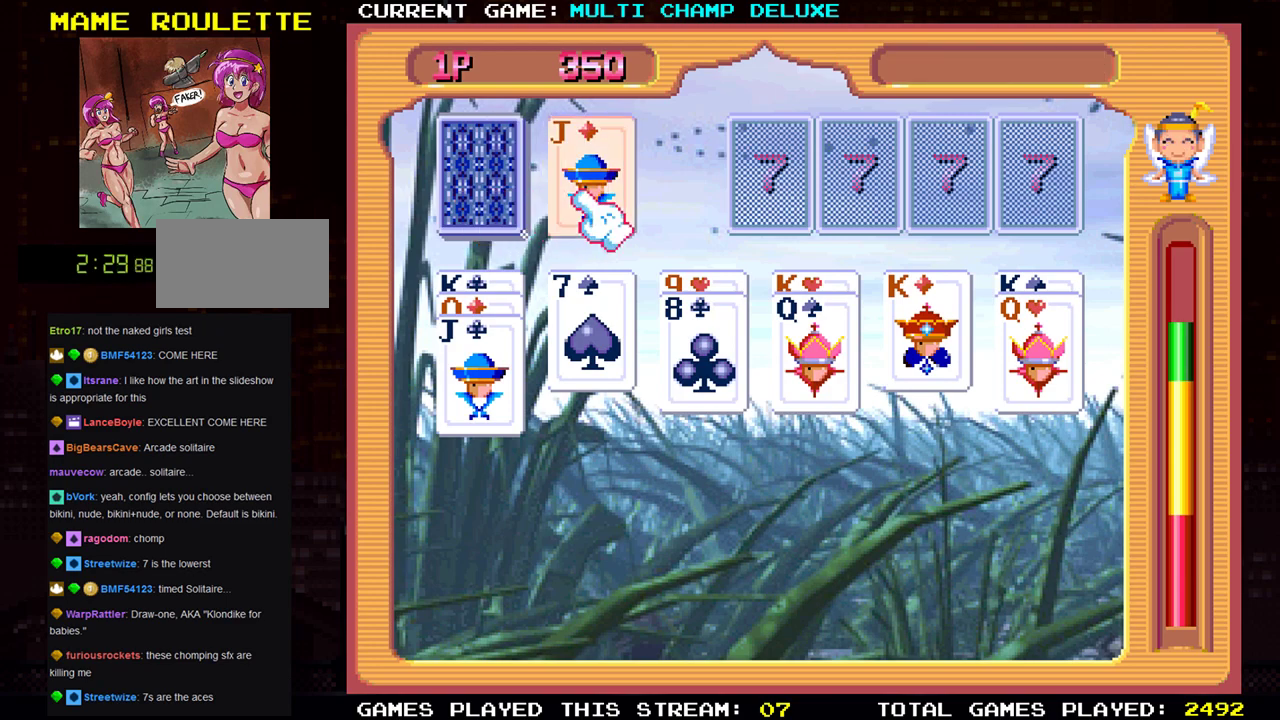
{"buttons": [], "left_stick": "right", "events": [[67, "SQUARE", "up"], [117, "left_stick", "down"], [183, "left_stick", "down-right"], [434, "left_stick", "right"]]}
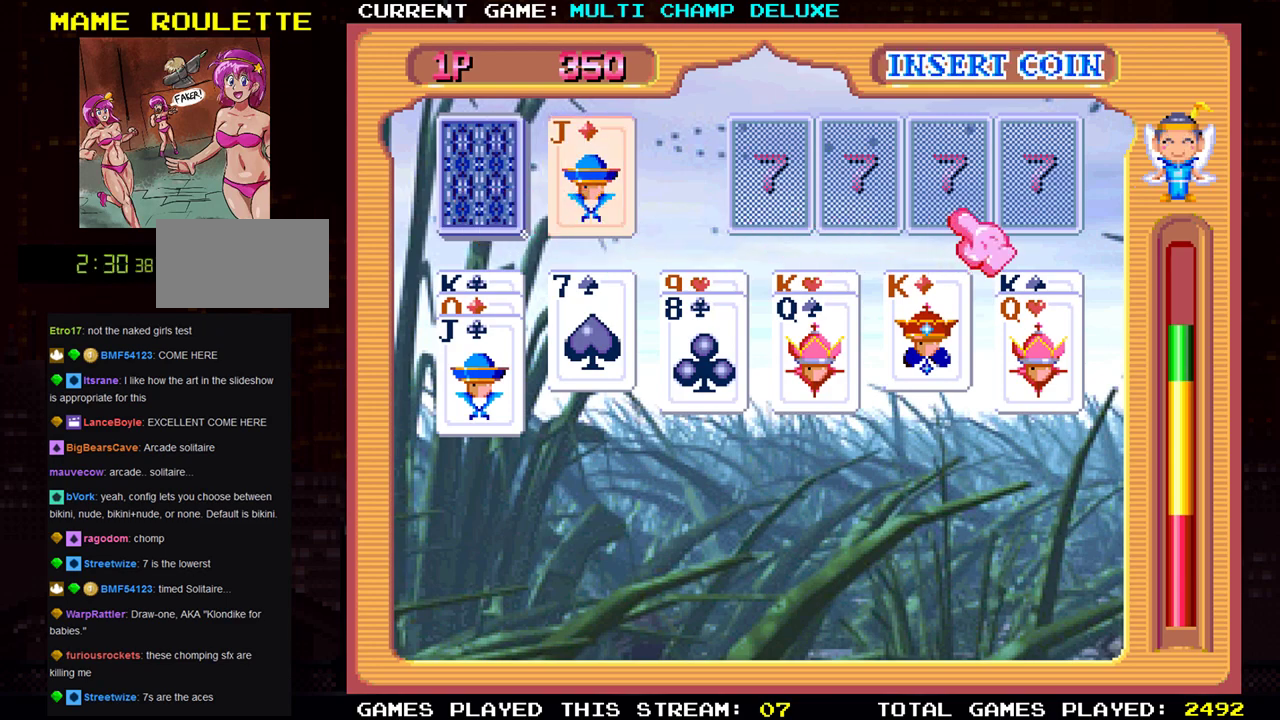
{"buttons": [], "left_stick": "down", "events": [[34, "left_stick", "center"], [84, "left_stick", "down"], [234, "left_stick", "left"], [451, "left_stick", "down"]]}
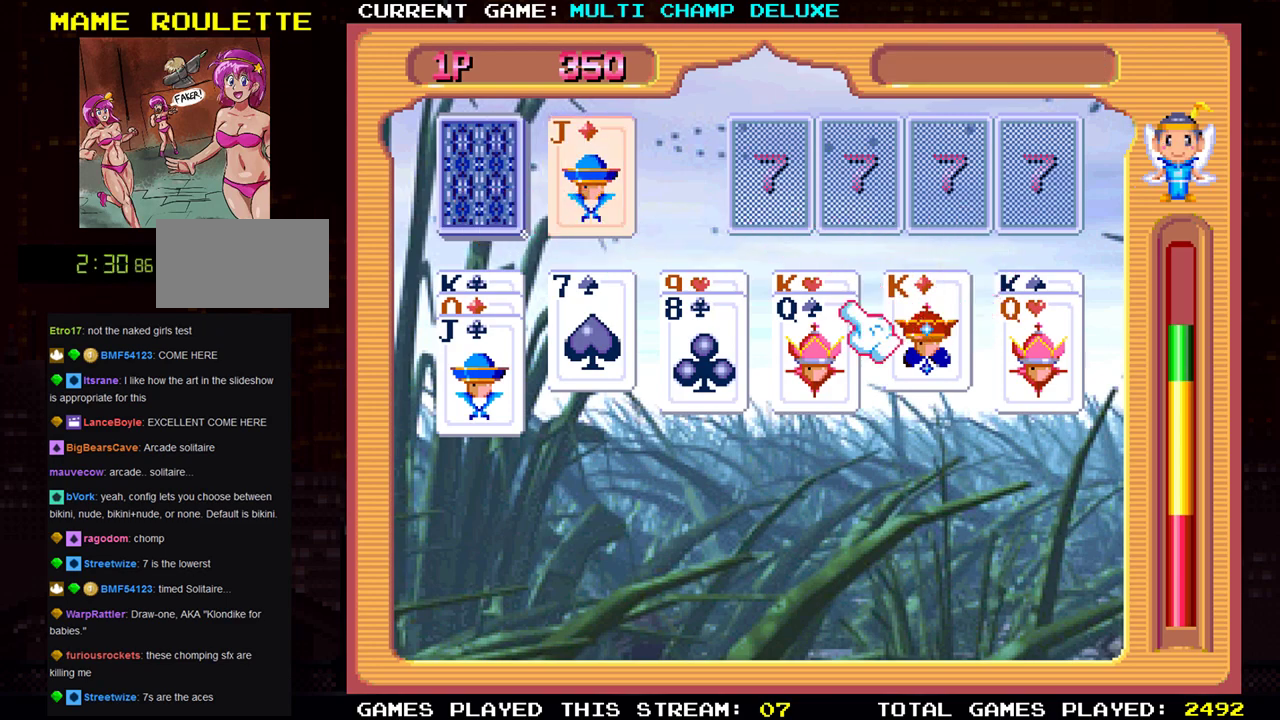
{"buttons": [], "left_stick": "up", "events": [[117, "left_stick", "left"], [184, "left_stick", "center"], [300, "SQUARE", "down"], [367, "SQUARE", "up"], [451, "left_stick", "up"]]}
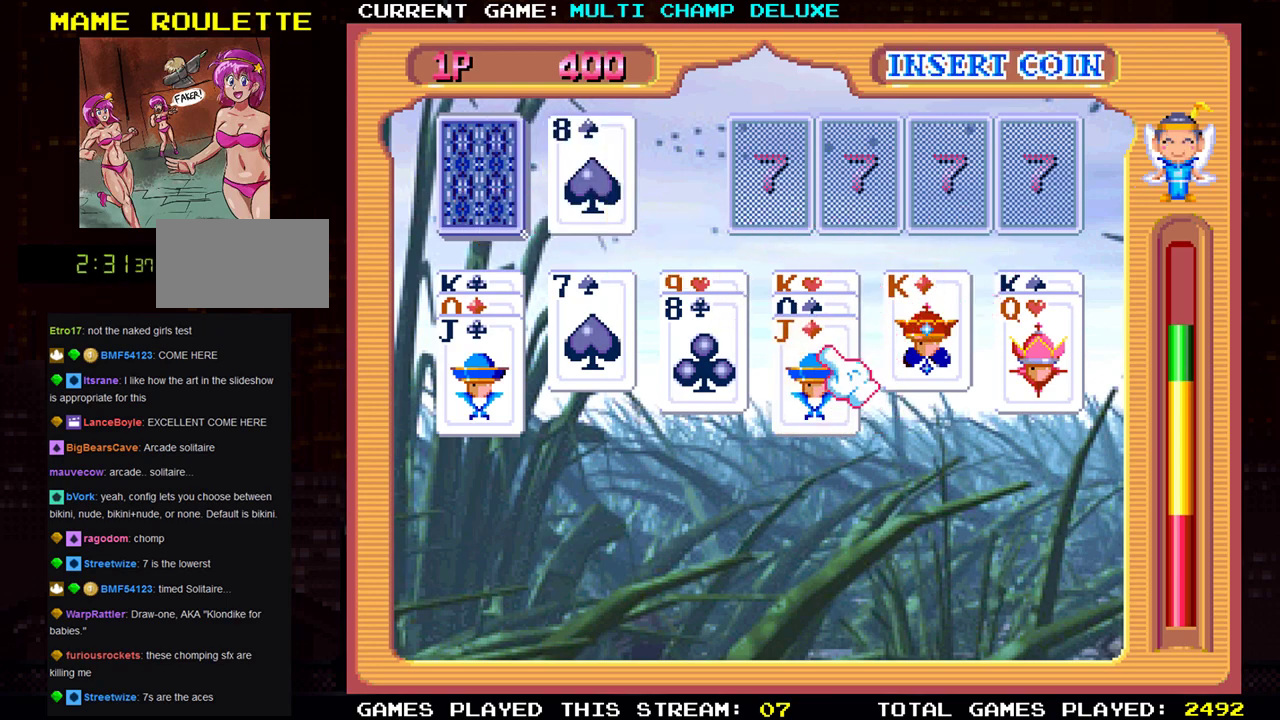
{"buttons": [], "left_stick": "right", "events": [[217, "left_stick", "center"], [267, "left_stick", "left"], [400, "left_stick", "center"], [467, "left_stick", "right"]]}
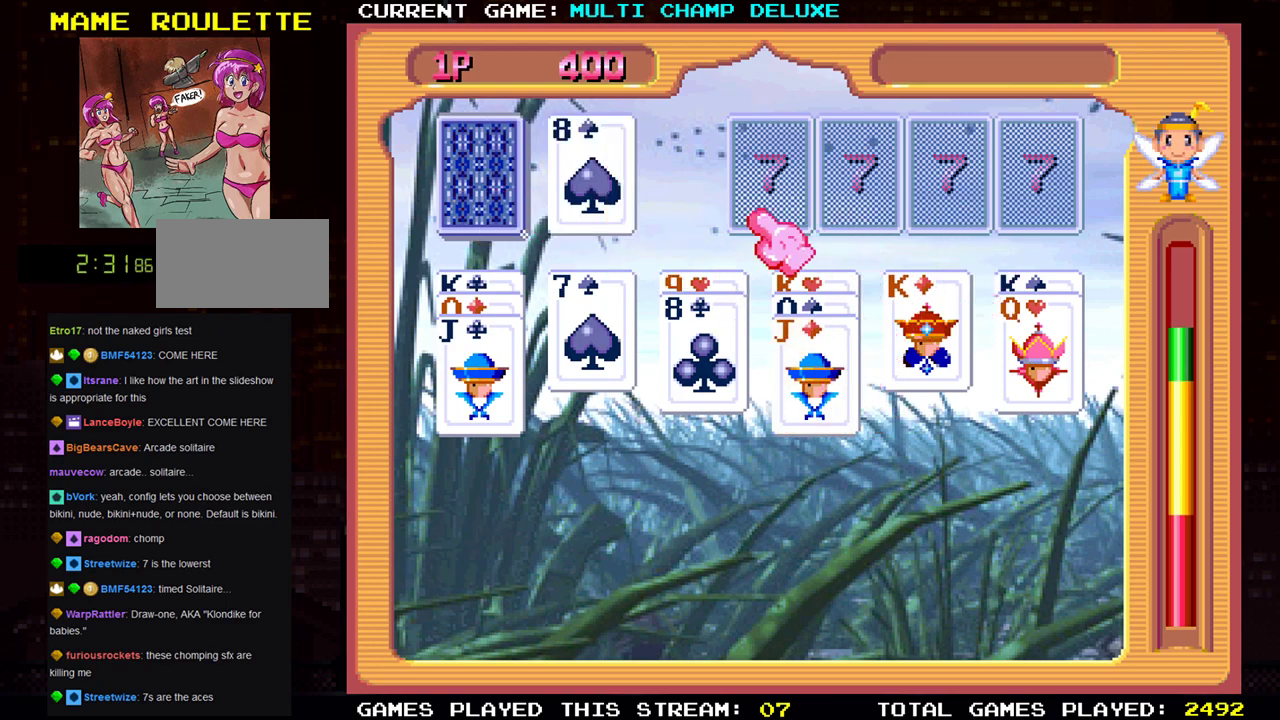
{"buttons": [], "left_stick": "center", "events": [[250, "left_stick", "down"], [417, "left_stick", "center"]]}